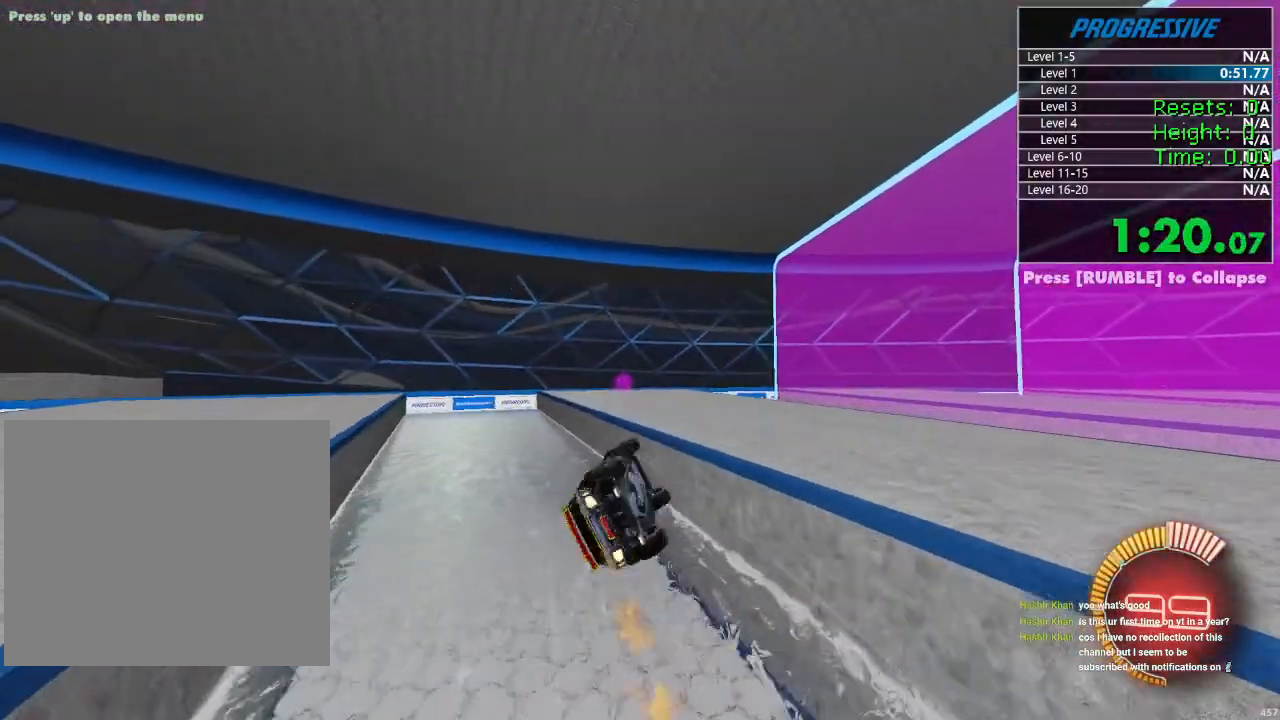
Gameplay with a controller (PlayStation layout); each line is a JSON object with the inputs held at the frame after it (dt_ms = milliseconds from this image to that frame). "events" lists button and stick changes between this image and that frame as [ms after this image, input, new state], when the widget could be followed in between. Not read: L1 R1.
{"dt_ms": 500, "buttons": ["R2"], "left_stick": "center", "right_stick": "center", "events": [[100, "left_stick", "left"], [183, "left_stick", "down-left"], [350, "left_stick", "center"]]}
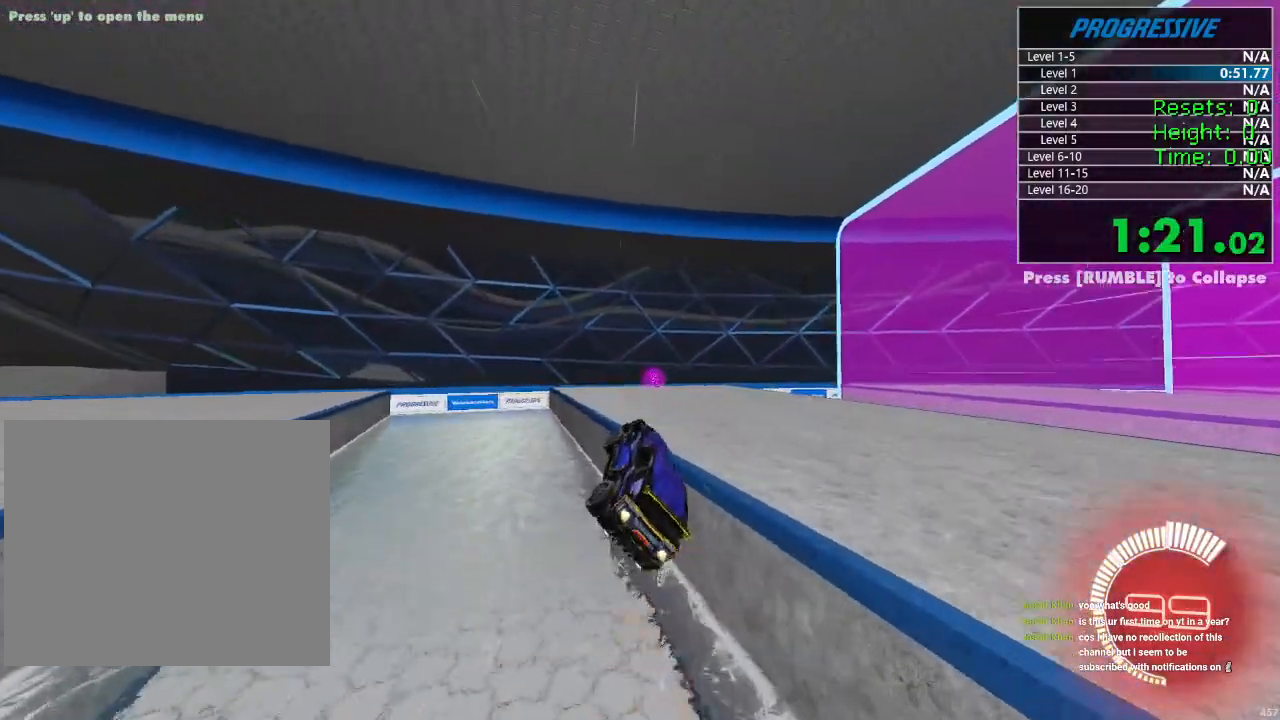
{"dt_ms": 500, "buttons": ["R2"], "left_stick": "center", "right_stick": "center", "events": [[17, "left_stick", "up-right"], [117, "left_stick", "center"], [267, "left_stick", "left"], [383, "left_stick", "center"]]}
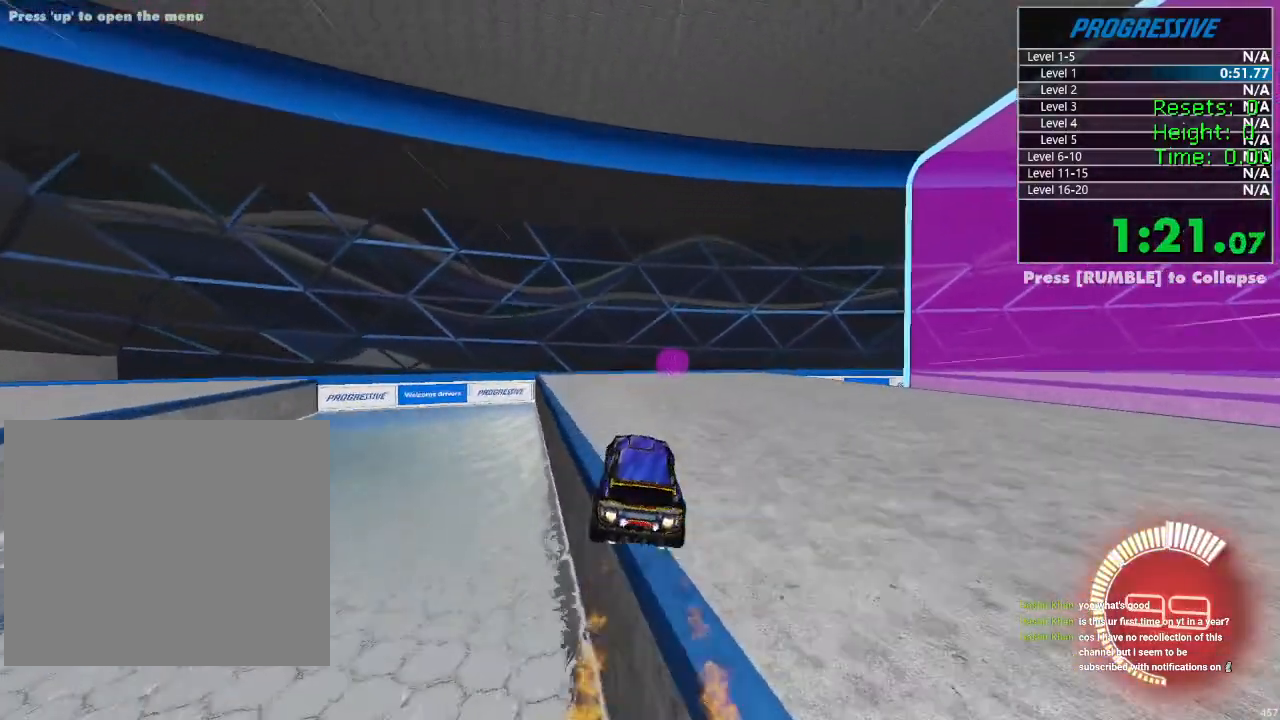
{"dt_ms": 500, "buttons": ["R2"], "left_stick": "up-right", "right_stick": "center", "events": [[483, "left_stick", "up-right"]]}
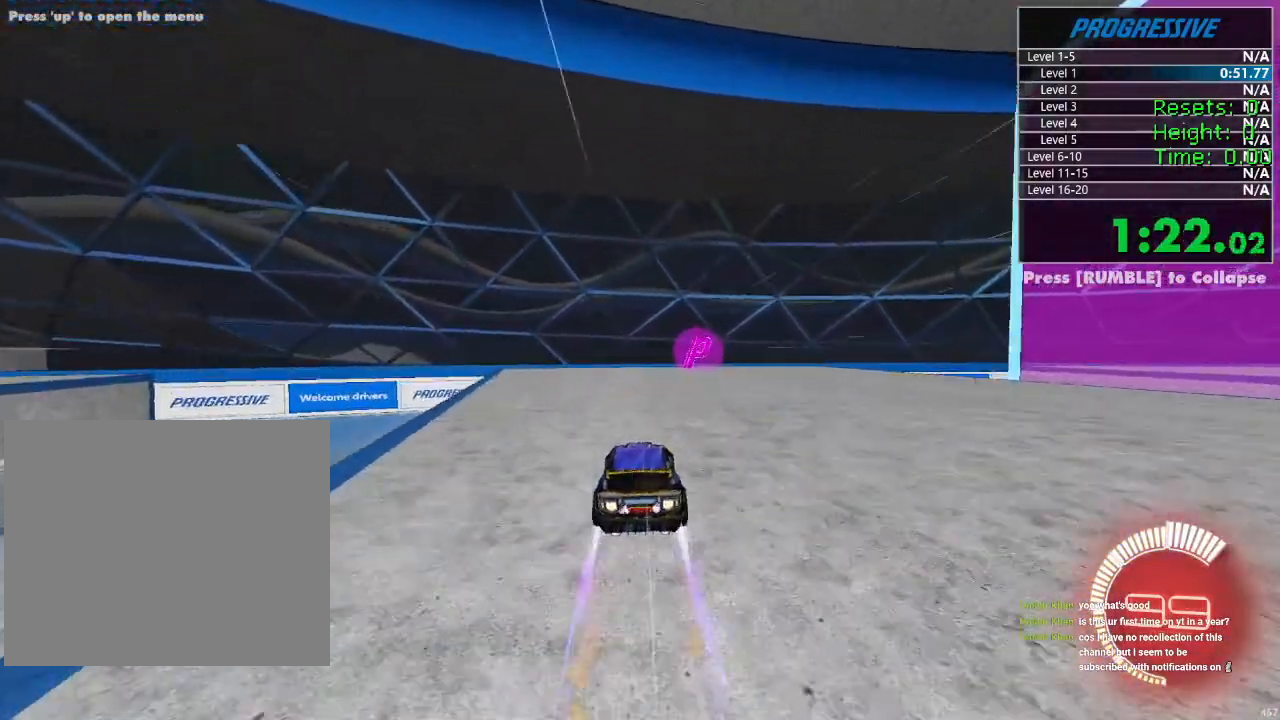
{"dt_ms": 500, "buttons": ["R2"], "left_stick": "right", "right_stick": "center", "events": [[50, "left_stick", "center"], [250, "left_stick", "up-right"], [367, "left_stick", "right"]]}
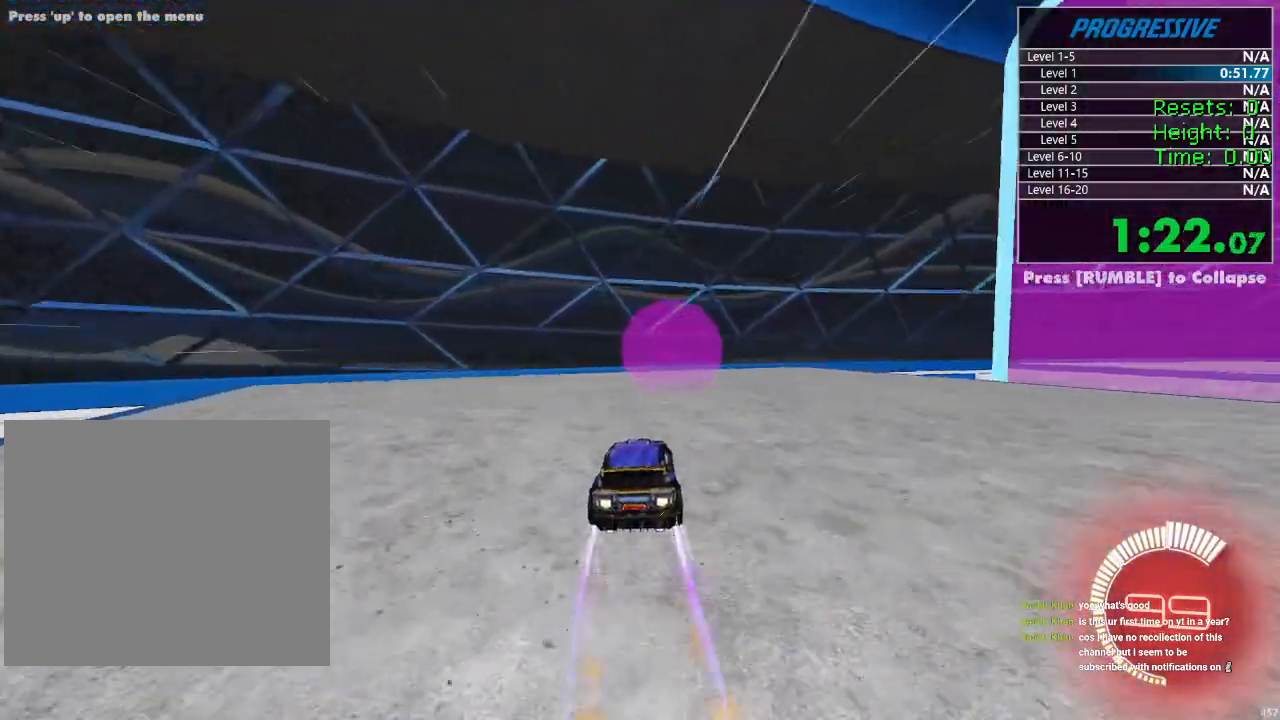
{"dt_ms": 500, "buttons": ["R2"], "left_stick": "up-right", "right_stick": "center", "events": [[50, "left_stick", "up-right"]]}
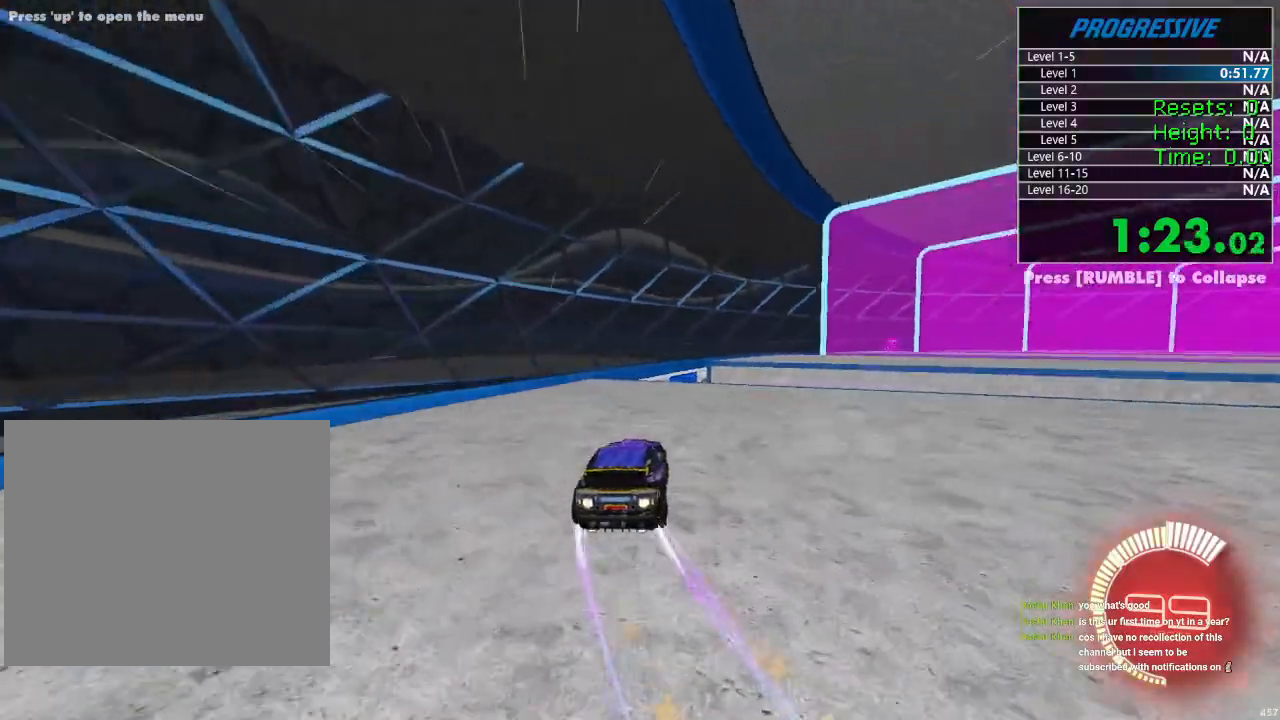
{"dt_ms": 500, "buttons": ["CROSS", "R2"], "left_stick": "up-right", "right_stick": "center", "events": [[483, "CROSS", "down"]]}
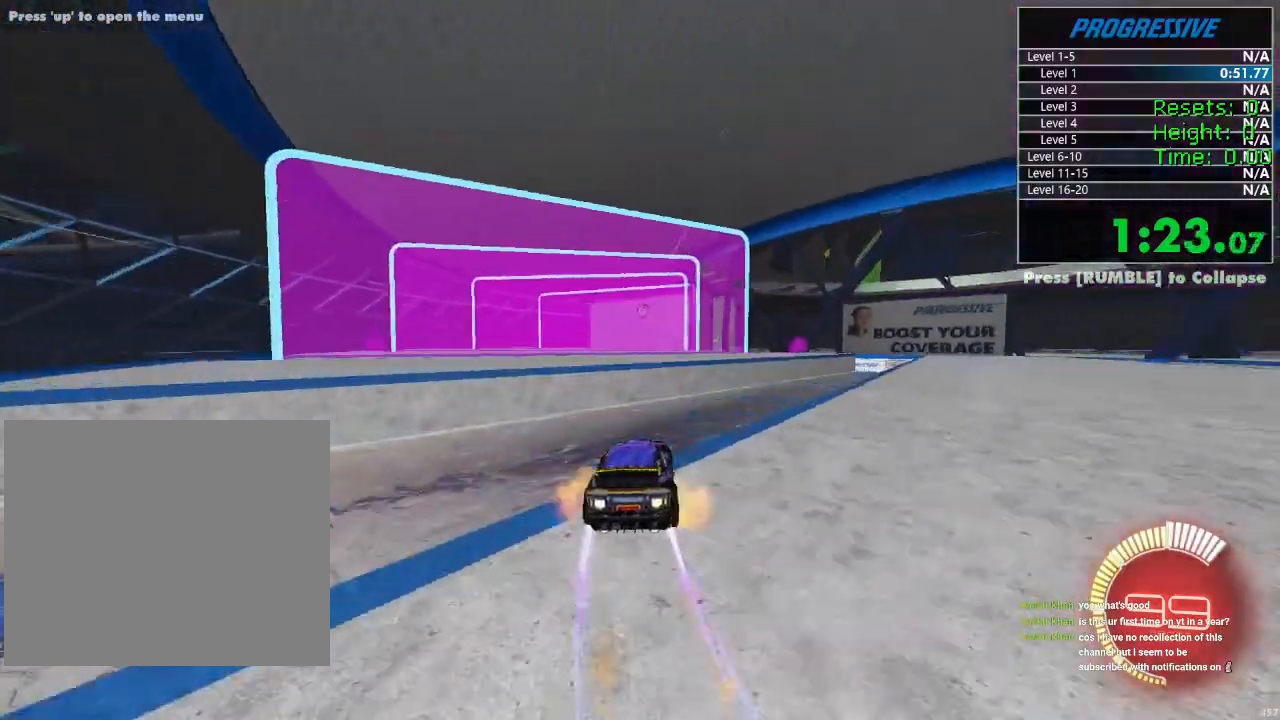
{"dt_ms": 500, "buttons": ["CIRCLE", "R2"], "left_stick": "down", "right_stick": "center", "events": [[17, "left_stick", "down-right"], [67, "left_stick", "down-left"], [200, "CROSS", "up"], [200, "left_stick", "center"], [250, "left_stick", "right"], [300, "CROSS", "down"], [383, "CIRCLE", "down"], [383, "CROSS", "up"], [383, "left_stick", "down"]]}
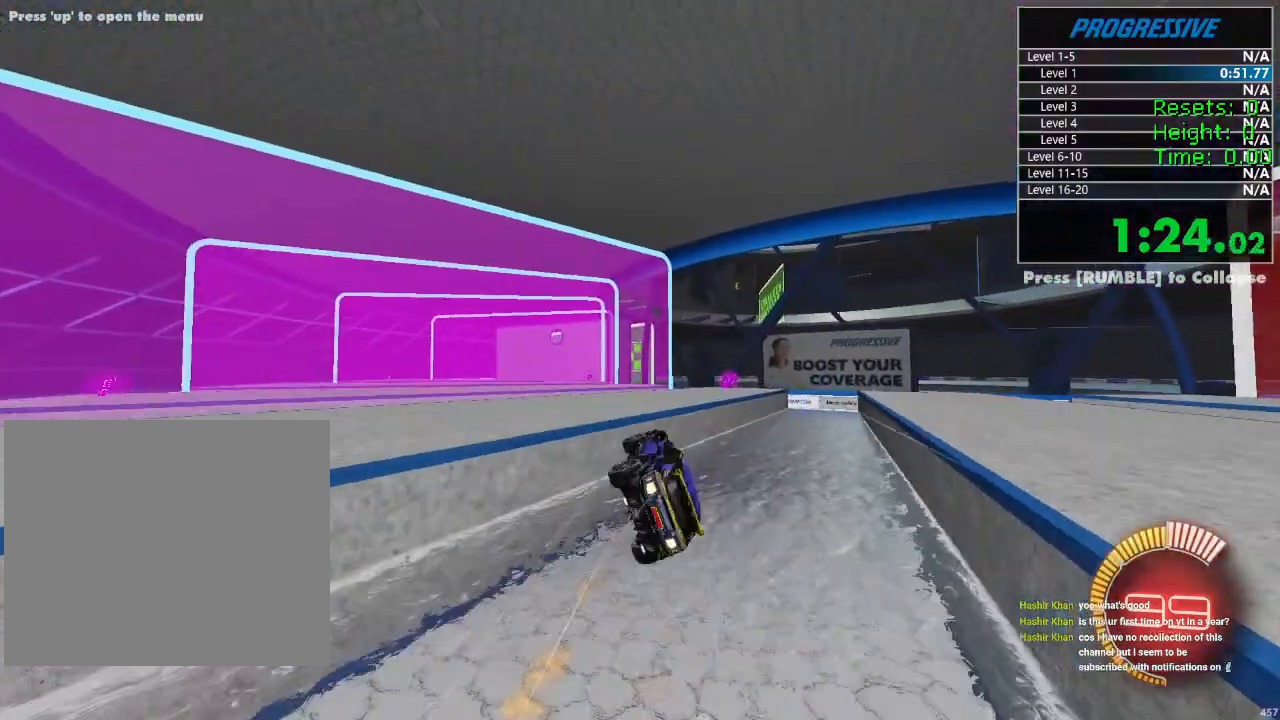
{"dt_ms": 500, "buttons": ["CIRCLE", "R2"], "left_stick": "left", "right_stick": "center", "events": [[217, "left_stick", "left"], [333, "left_stick", "down-left"], [450, "left_stick", "left"]]}
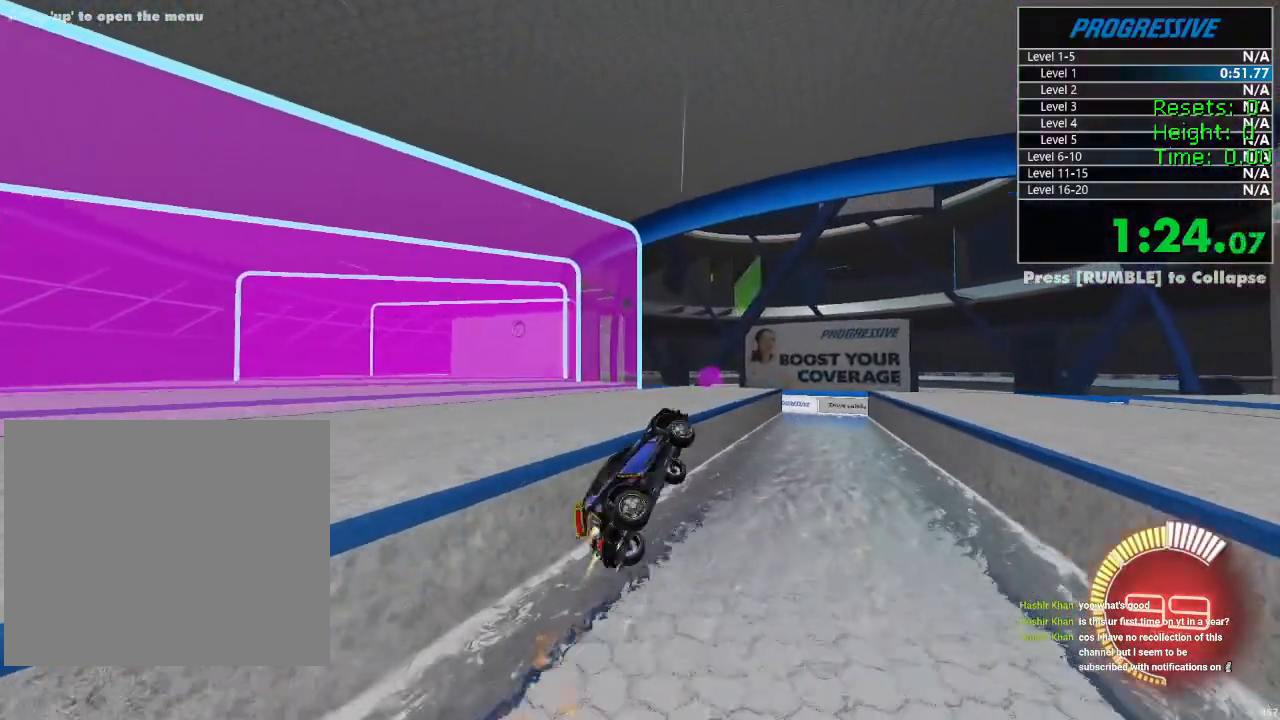
{"dt_ms": 500, "buttons": ["R2"], "left_stick": "left", "right_stick": "center", "events": [[17, "left_stick", "up-left"], [50, "CIRCLE", "up"], [83, "left_stick", "center"], [367, "left_stick", "down-left"], [450, "left_stick", "left"]]}
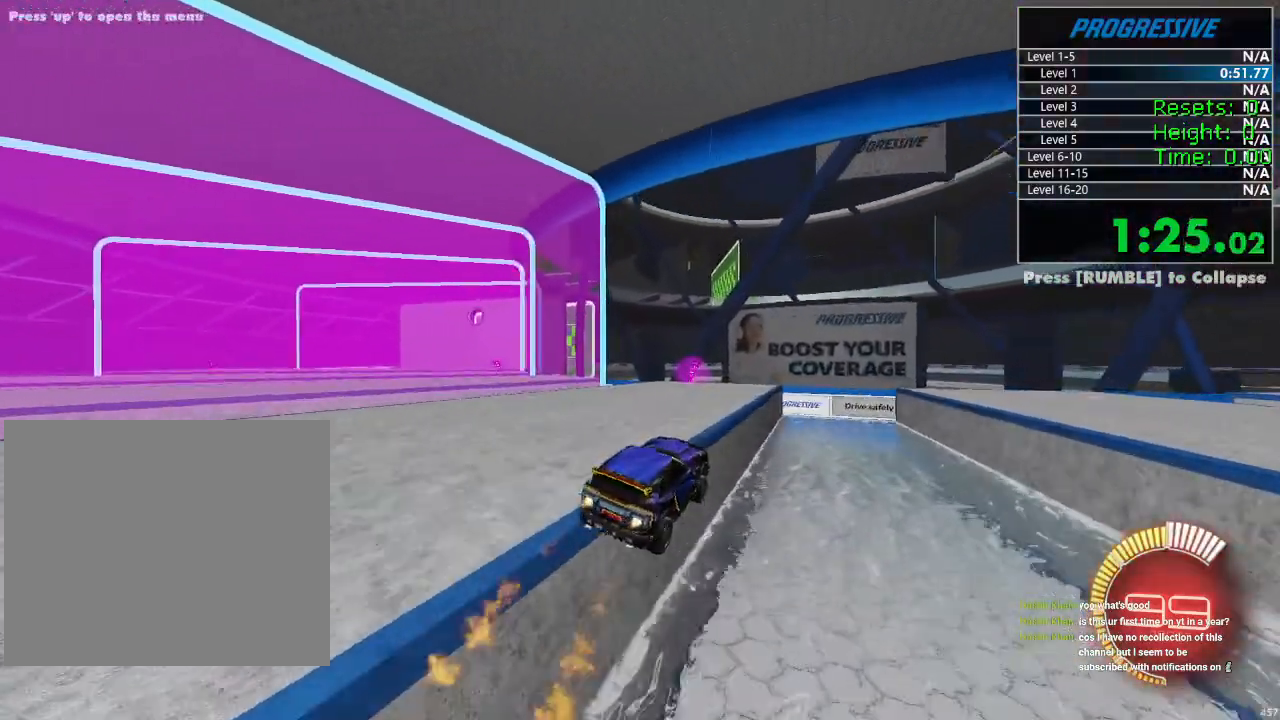
{"dt_ms": 500, "buttons": ["R2"], "left_stick": "center", "right_stick": "center", "events": [[100, "left_stick", "center"]]}
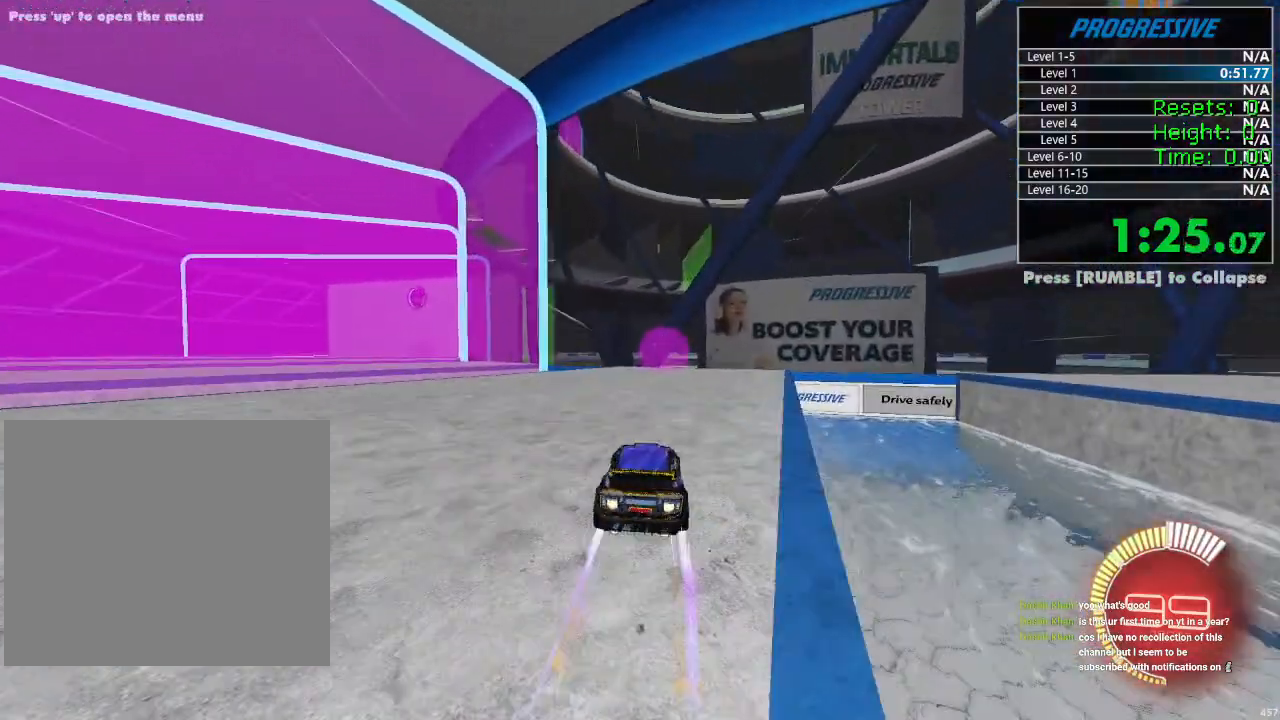
{"dt_ms": 500, "buttons": ["R2"], "left_stick": "left", "right_stick": "center", "events": [[183, "left_stick", "right"], [283, "left_stick", "center"], [333, "left_stick", "left"]]}
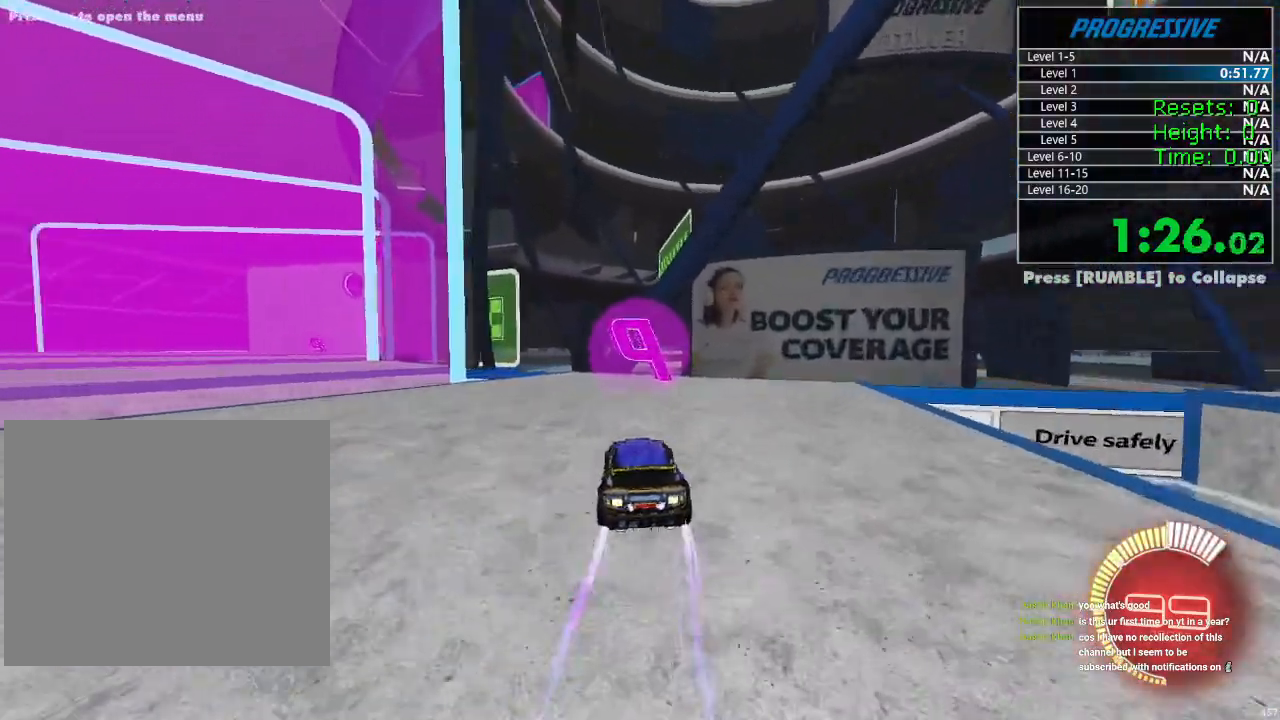
{"dt_ms": 500, "buttons": ["R2"], "left_stick": "left", "right_stick": "center", "events": []}
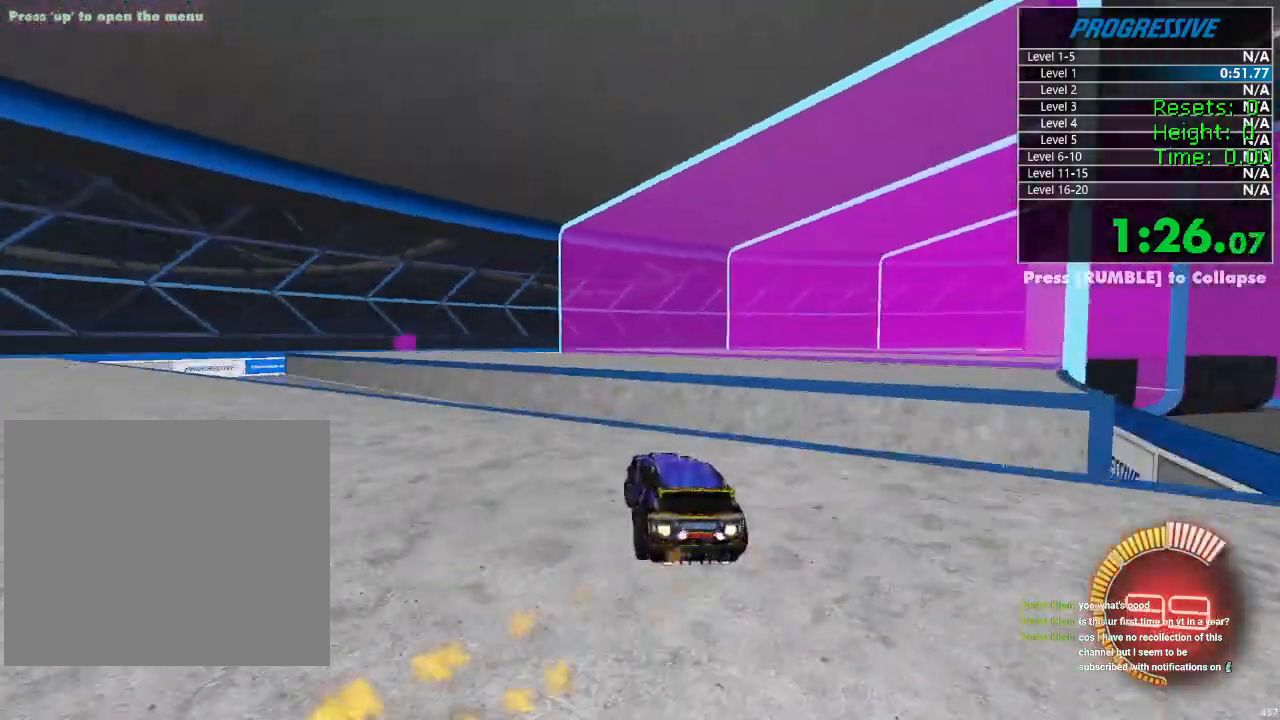
{"dt_ms": 500, "buttons": ["R2"], "left_stick": "down-right", "right_stick": "center", "events": [[200, "CROSS", "down"], [217, "left_stick", "down-right"], [450, "CROSS", "up"]]}
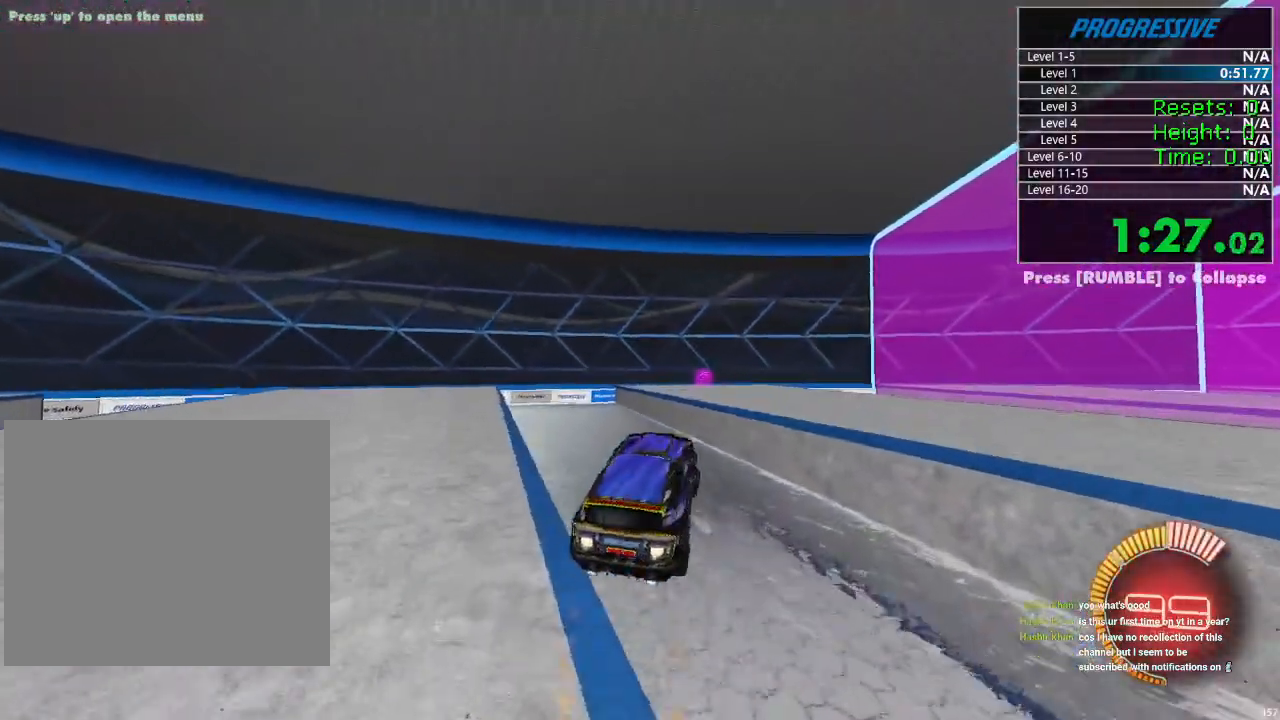
{"dt_ms": 500, "buttons": ["R2"], "left_stick": "down", "right_stick": "center", "events": [[17, "left_stick", "up-right"], [83, "left_stick", "left"], [133, "CROSS", "down"], [183, "left_stick", "down"], [250, "CROSS", "up"]]}
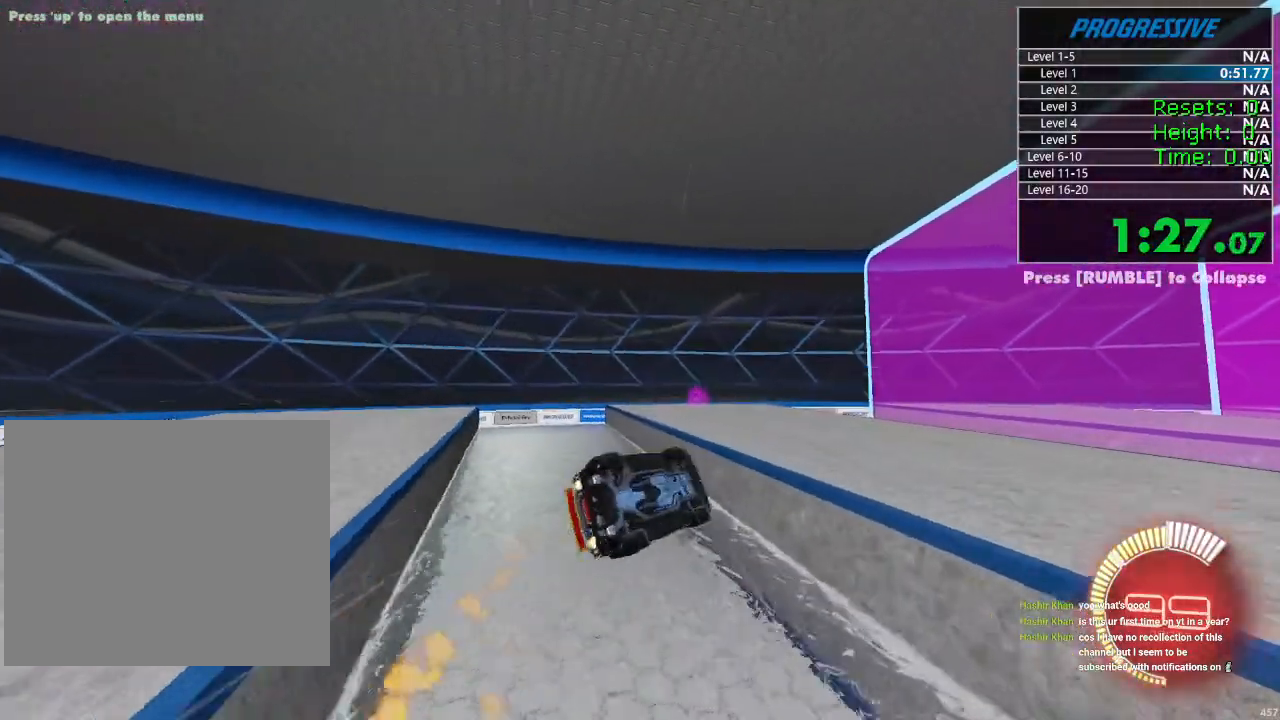
{"dt_ms": 1000, "buttons": ["R2"], "left_stick": "up-right", "right_stick": "center"}
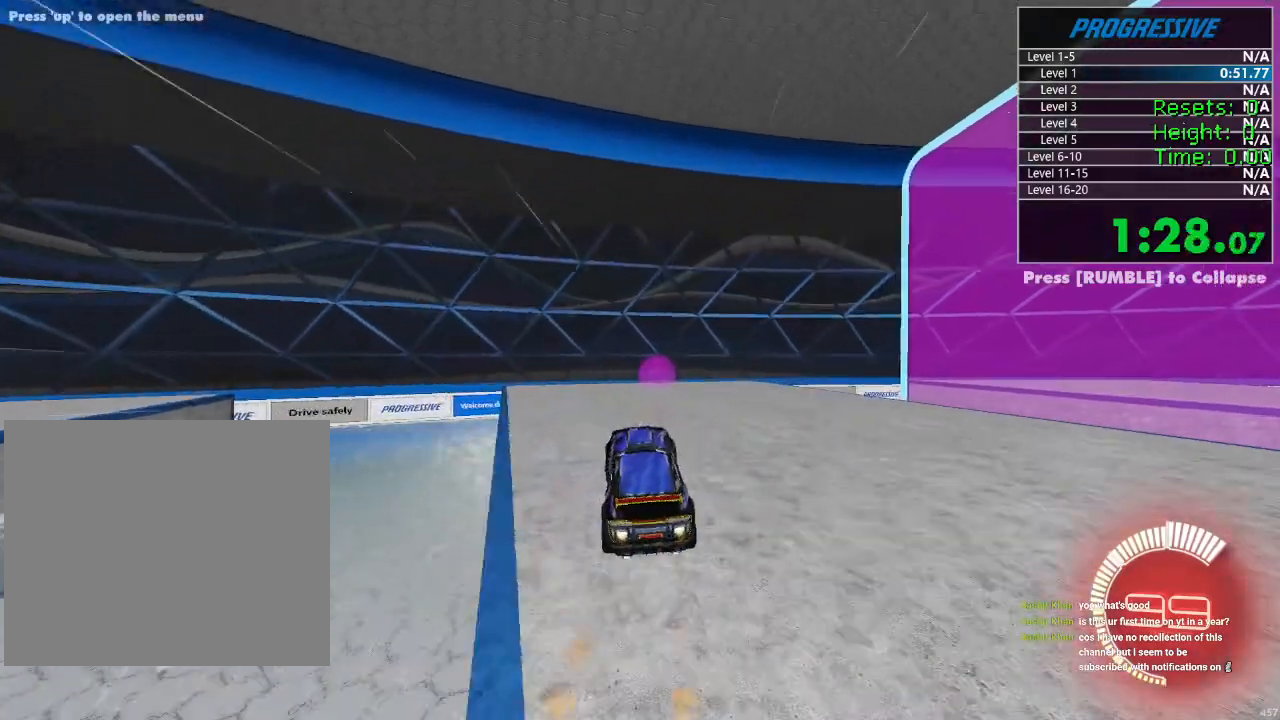
{"dt_ms": 500, "buttons": ["R2"], "left_stick": "left", "right_stick": "center", "events": [[167, "left_stick", "center"], [500, "left_stick", "left"]]}
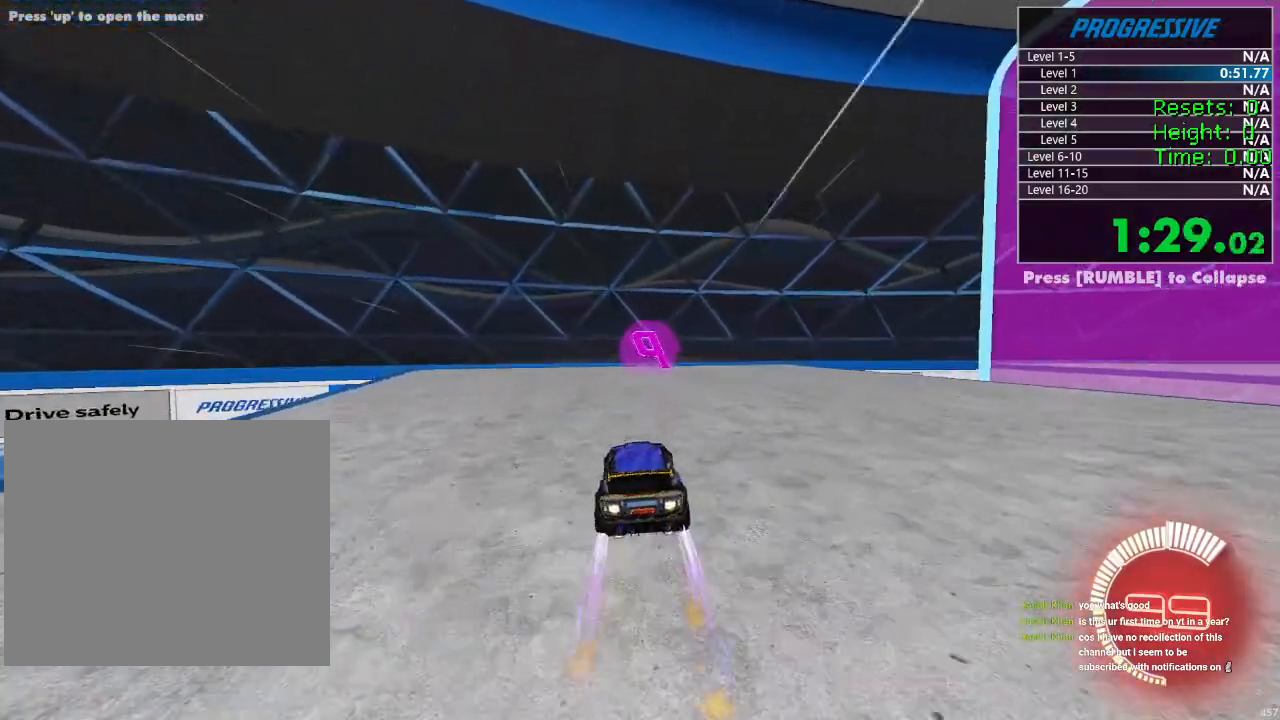
{"dt_ms": 500, "buttons": ["R2"], "left_stick": "up-right", "right_stick": "center", "events": [[100, "left_stick", "center"], [183, "left_stick", "up-right"]]}
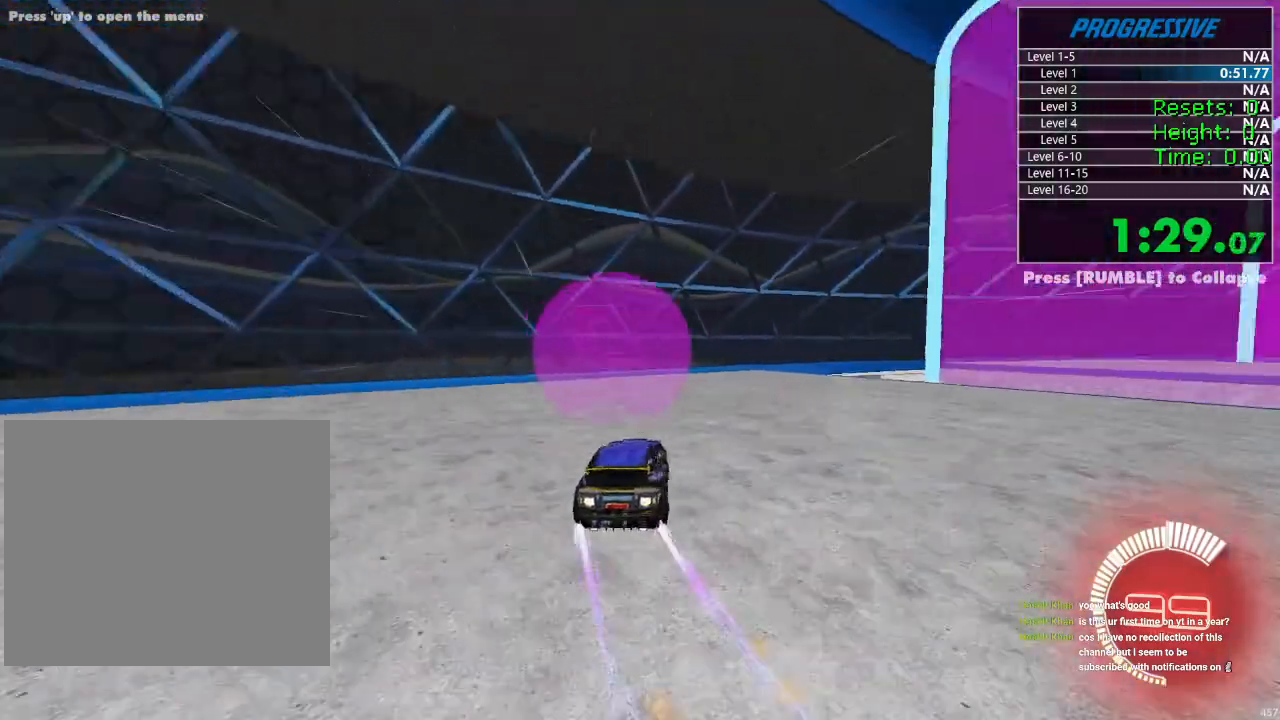
{"dt_ms": 500, "buttons": ["R2"], "left_stick": "right", "right_stick": "center", "events": [[100, "left_stick", "right"]]}
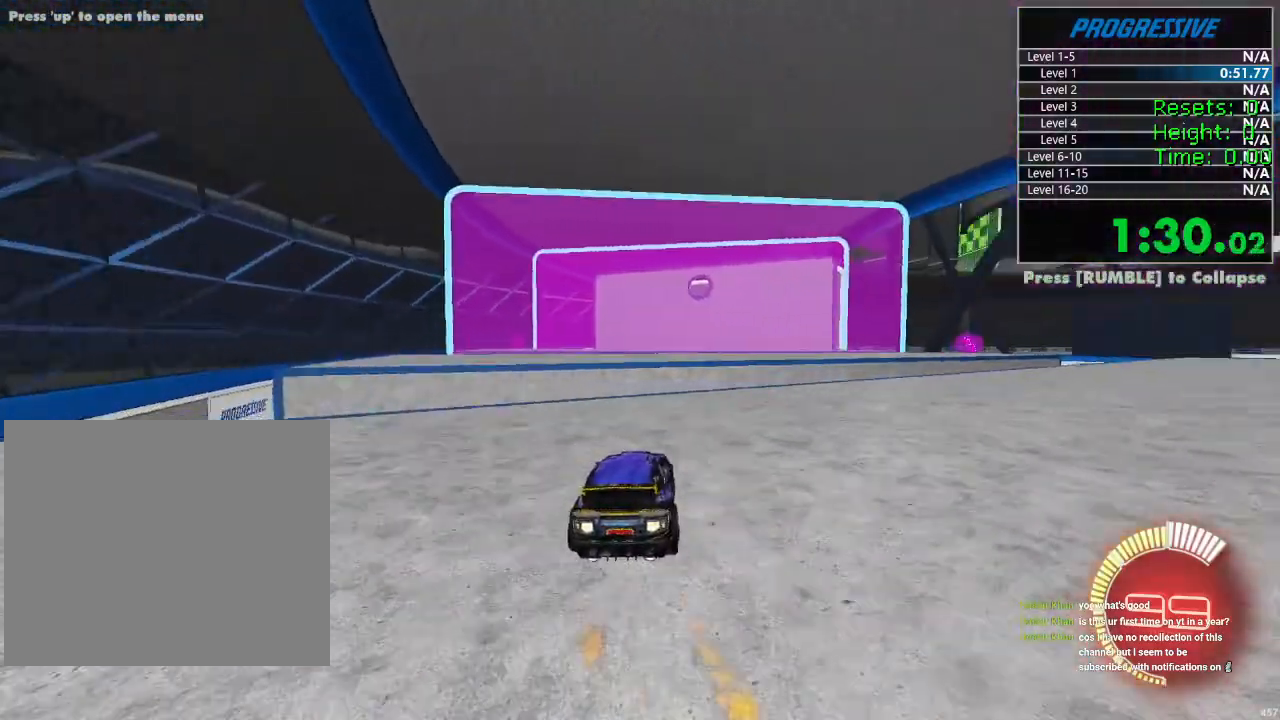
{"dt_ms": 500, "buttons": ["CROSS", "R2"], "left_stick": "down-left", "right_stick": "center", "events": [[383, "left_stick", "down-left"], [400, "CROSS", "down"]]}
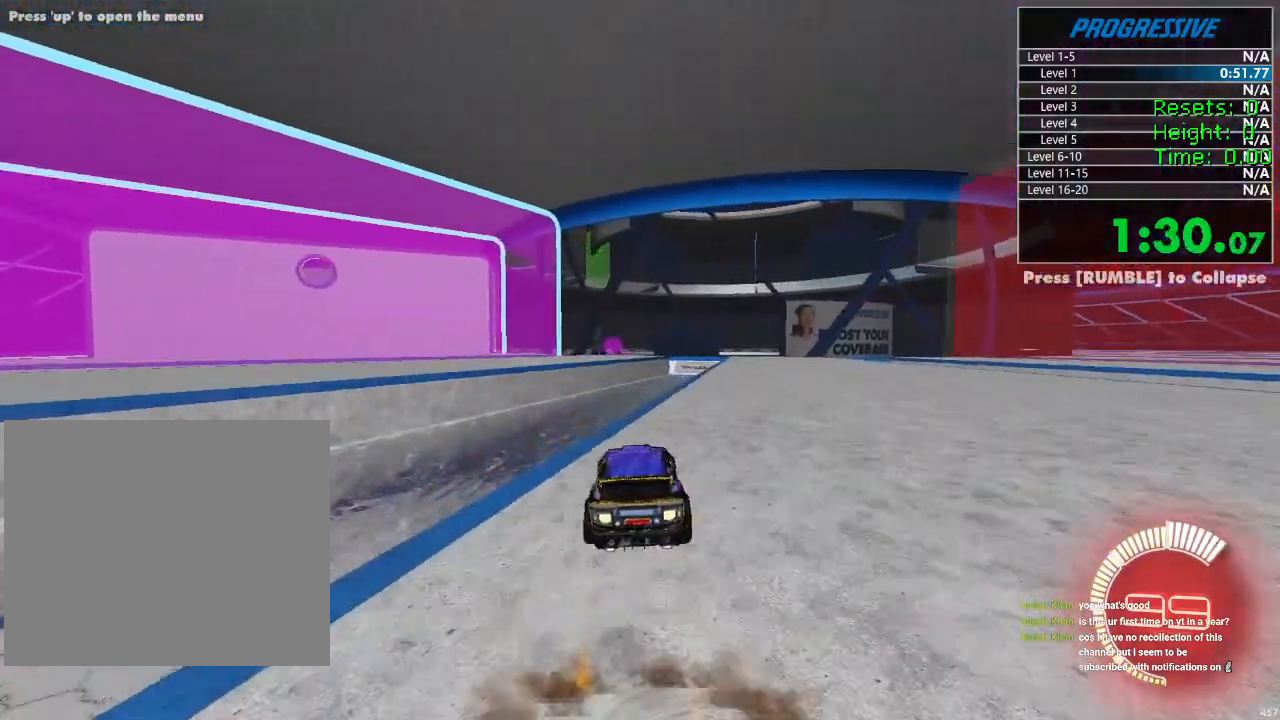
{"dt_ms": 500, "buttons": ["CIRCLE", "R2"], "left_stick": "down", "right_stick": "center", "events": [[117, "left_stick", "down-right"], [167, "CROSS", "up"], [200, "left_stick", "center"], [250, "left_stick", "up-right"], [300, "CROSS", "down"], [367, "left_stick", "down-right"], [383, "CROSS", "up"], [400, "CIRCLE", "down"], [417, "left_stick", "down"]]}
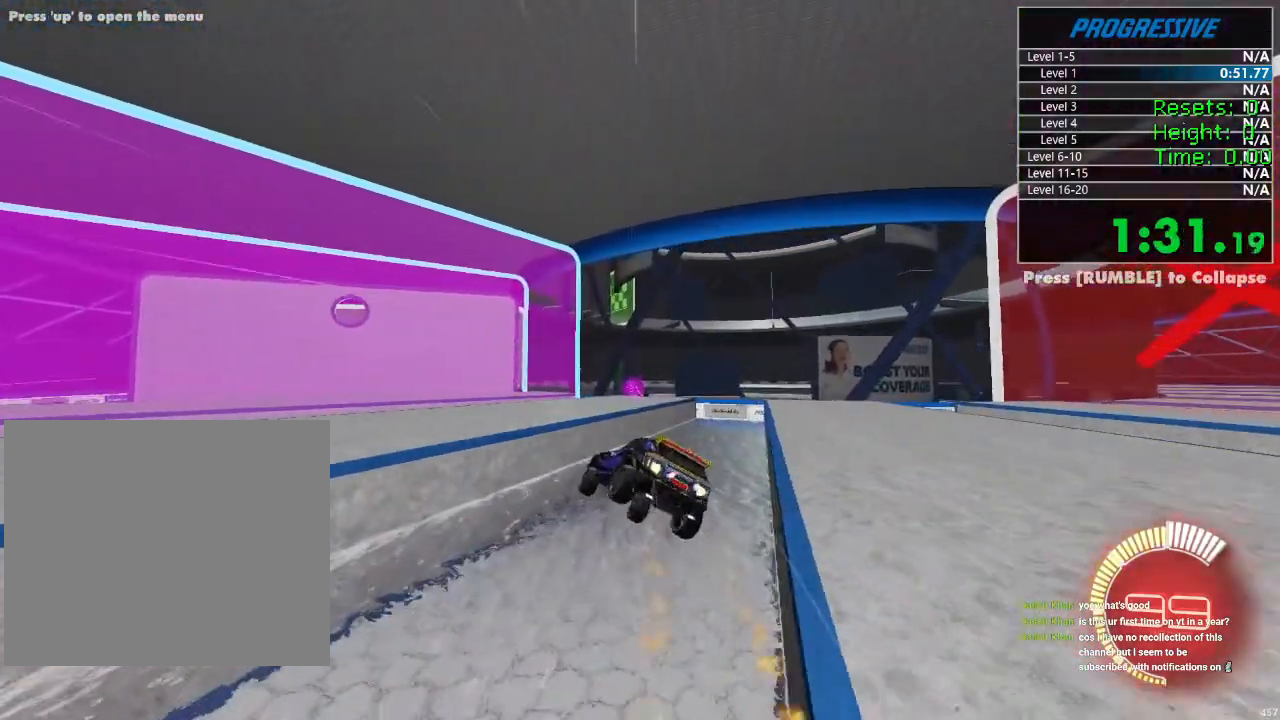
{"dt_ms": 500, "buttons": ["CIRCLE", "R2"], "left_stick": "left", "right_stick": "center", "events": [[250, "left_stick", "down-left"], [500, "left_stick", "left"]]}
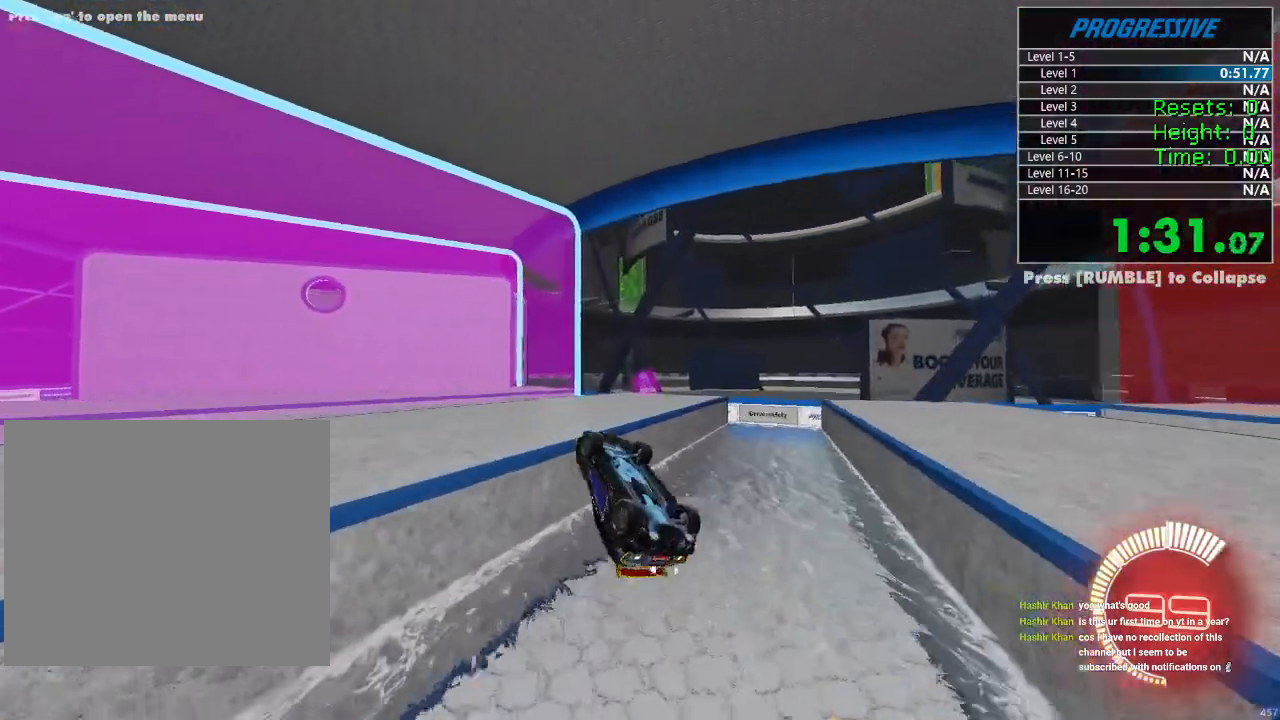
{"dt_ms": 500, "buttons": ["R2"], "left_stick": "center", "right_stick": "center", "events": [[183, "left_stick", "up"], [267, "left_stick", "center"], [383, "CIRCLE", "up"]]}
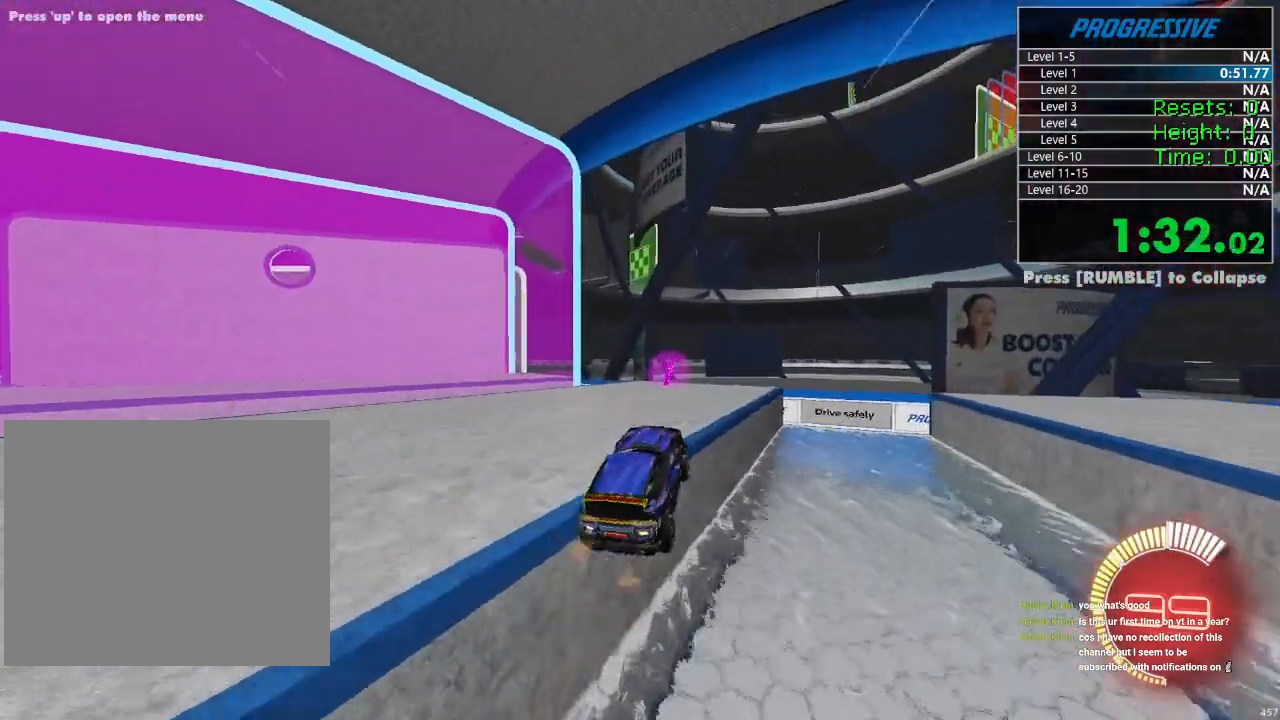
{"dt_ms": 500, "buttons": ["R2"], "left_stick": "up-right", "right_stick": "center", "events": [[233, "left_stick", "up-right"], [417, "left_stick", "center"], [500, "left_stick", "up-right"]]}
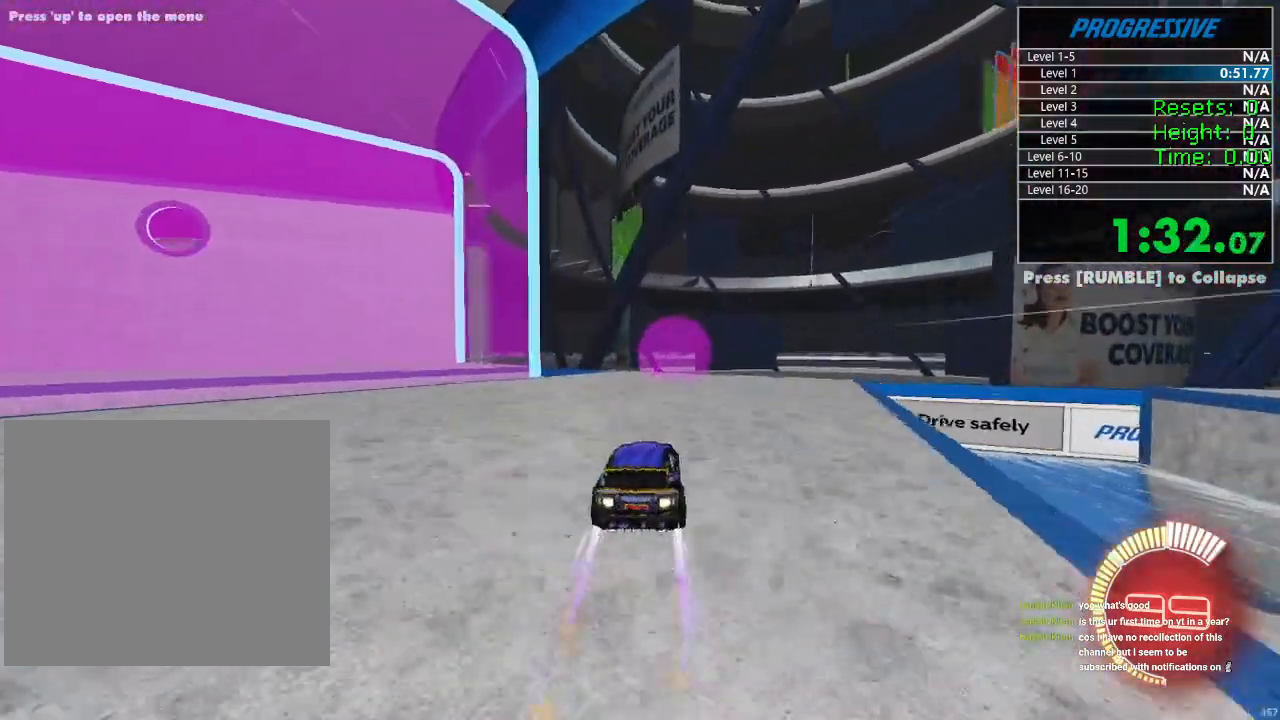
{"dt_ms": 500, "buttons": ["R2"], "left_stick": "left", "right_stick": "center", "events": [[167, "left_stick", "left"]]}
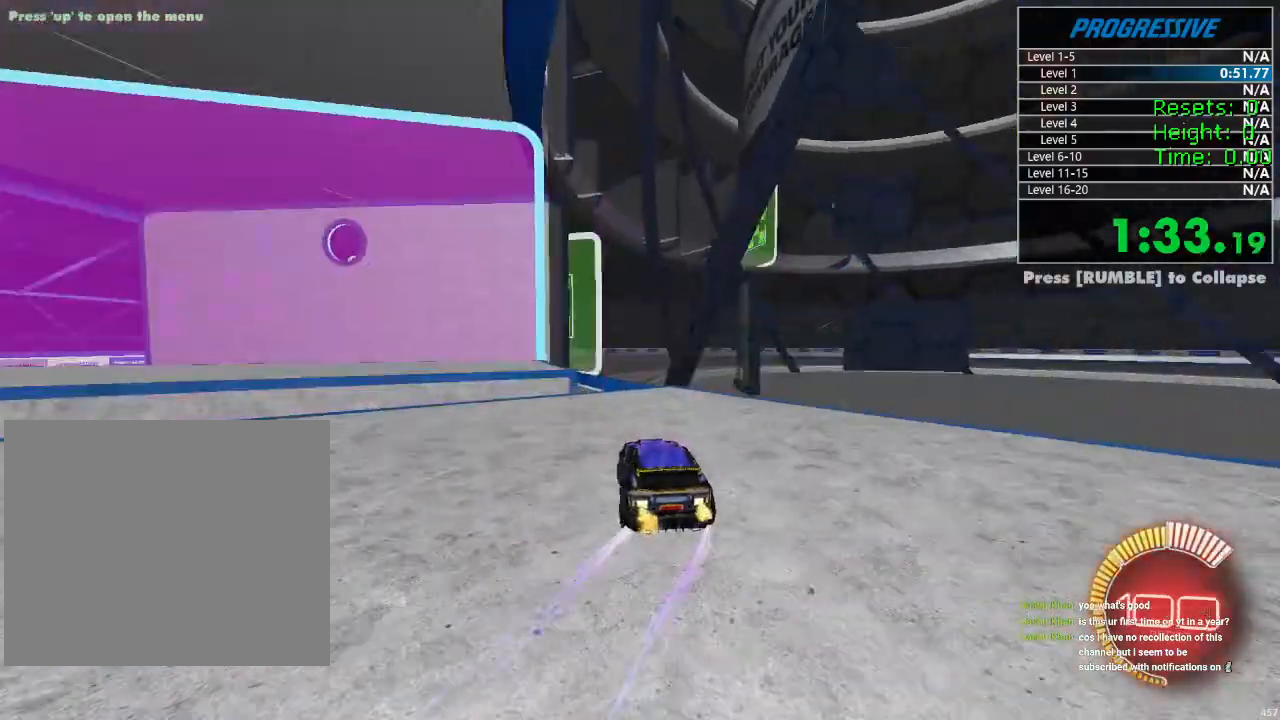
{"dt_ms": 500, "buttons": ["CROSS", "R2"], "left_stick": "down", "right_stick": "center", "events": [[400, "CROSS", "down"], [450, "left_stick", "down"]]}
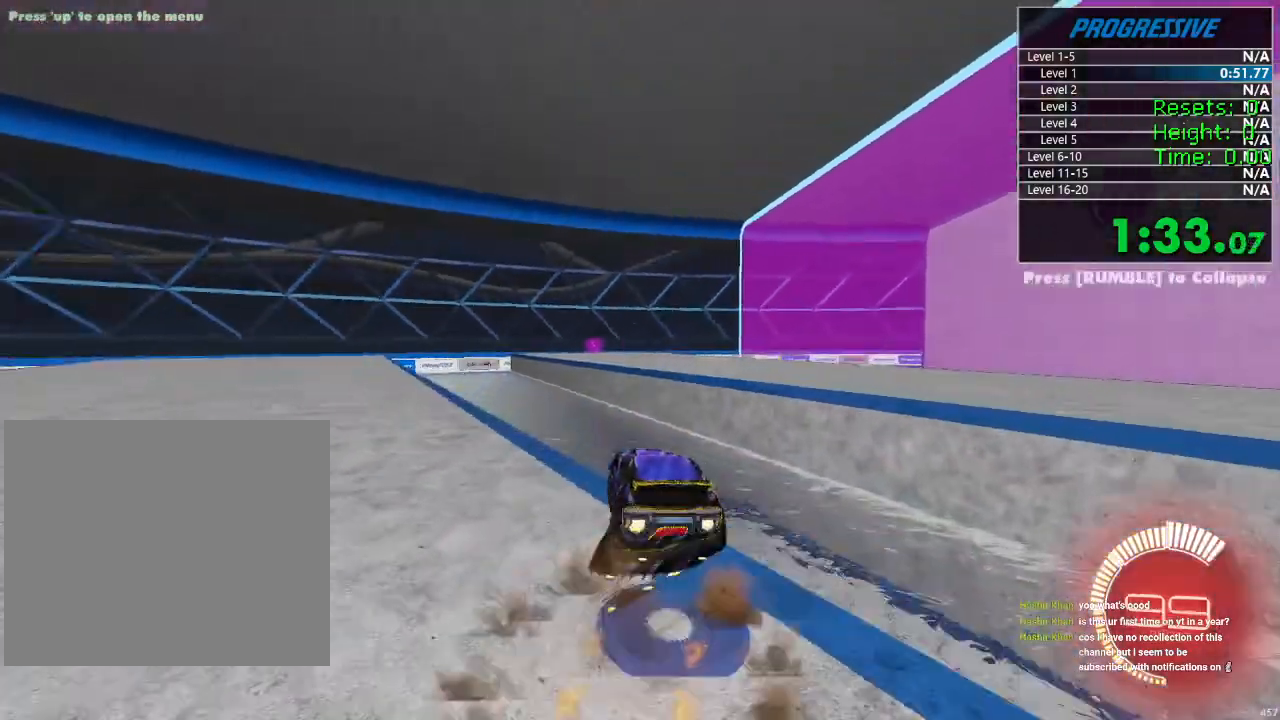
{"dt_ms": 500, "buttons": ["R2"], "left_stick": "down-right", "right_stick": "center", "events": [[17, "left_stick", "down-right"], [183, "CROSS", "up"], [200, "left_stick", "right"], [350, "left_stick", "up-left"], [383, "CROSS", "down"], [467, "left_stick", "down-right"], [483, "CROSS", "up"]]}
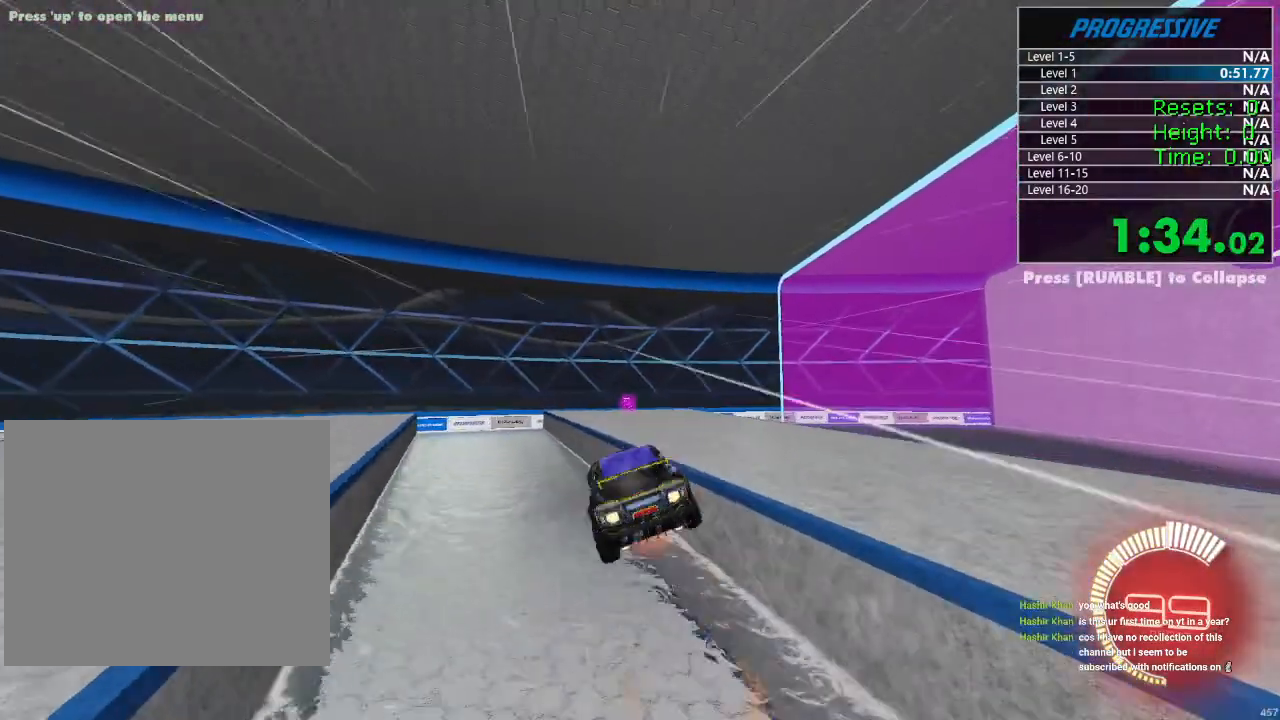
{"dt_ms": 500, "buttons": ["R2"], "left_stick": "down-left", "right_stick": "center", "events": [[33, "left_stick", "down"], [433, "left_stick", "down-left"]]}
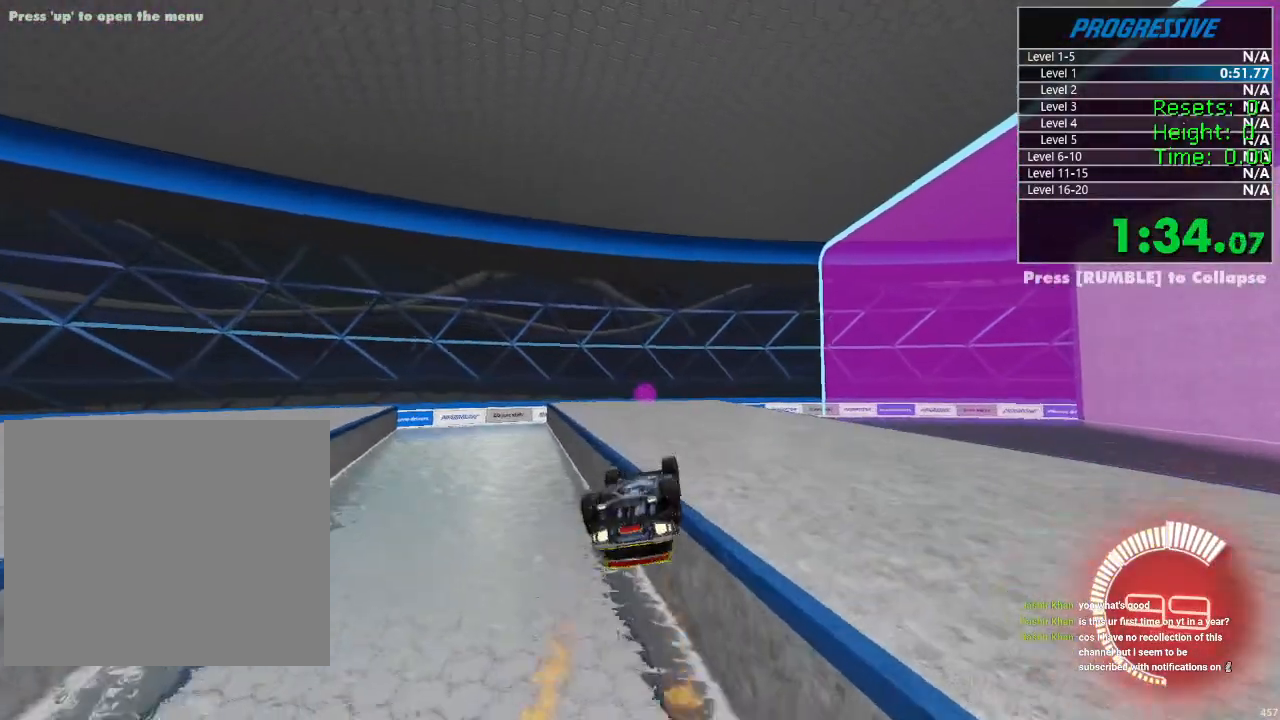
{"dt_ms": 500, "buttons": ["R2"], "left_stick": "right", "right_stick": "center", "events": [[417, "left_stick", "center"], [500, "left_stick", "right"]]}
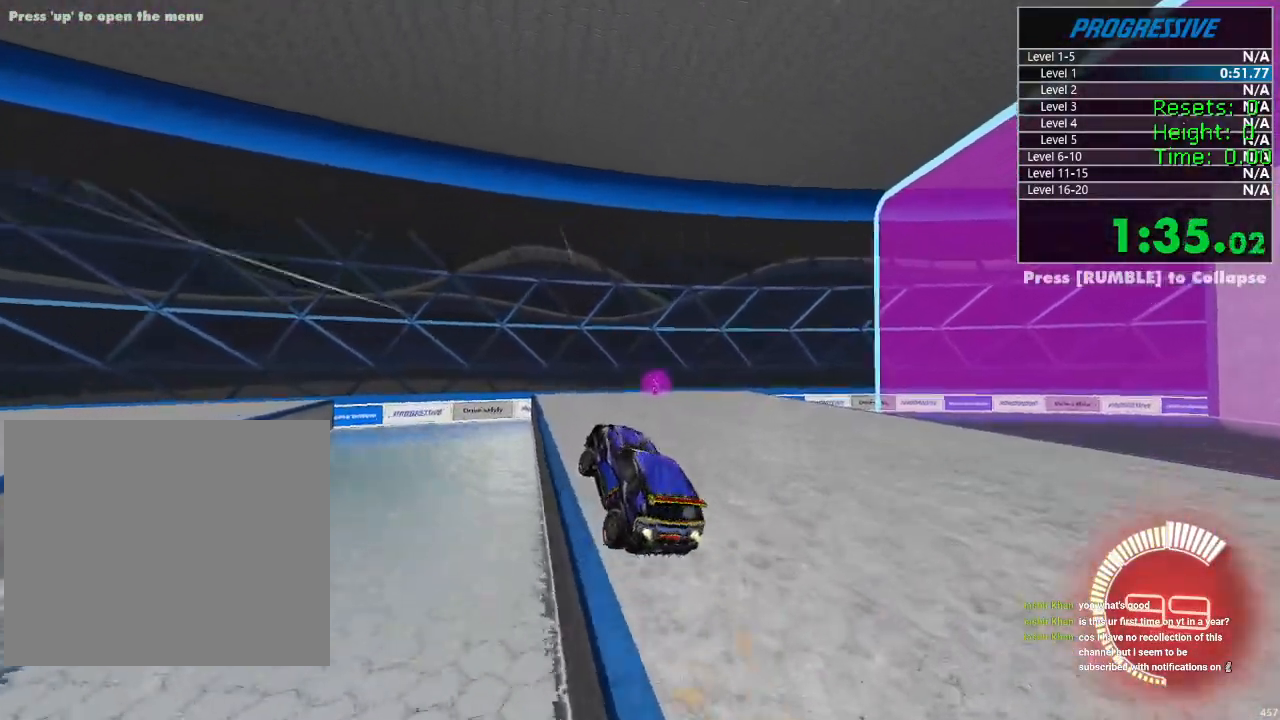
{"dt_ms": 500, "buttons": ["R2"], "left_stick": "center", "right_stick": "center", "events": [[100, "left_stick", "center"], [267, "left_stick", "up-right"], [367, "left_stick", "center"]]}